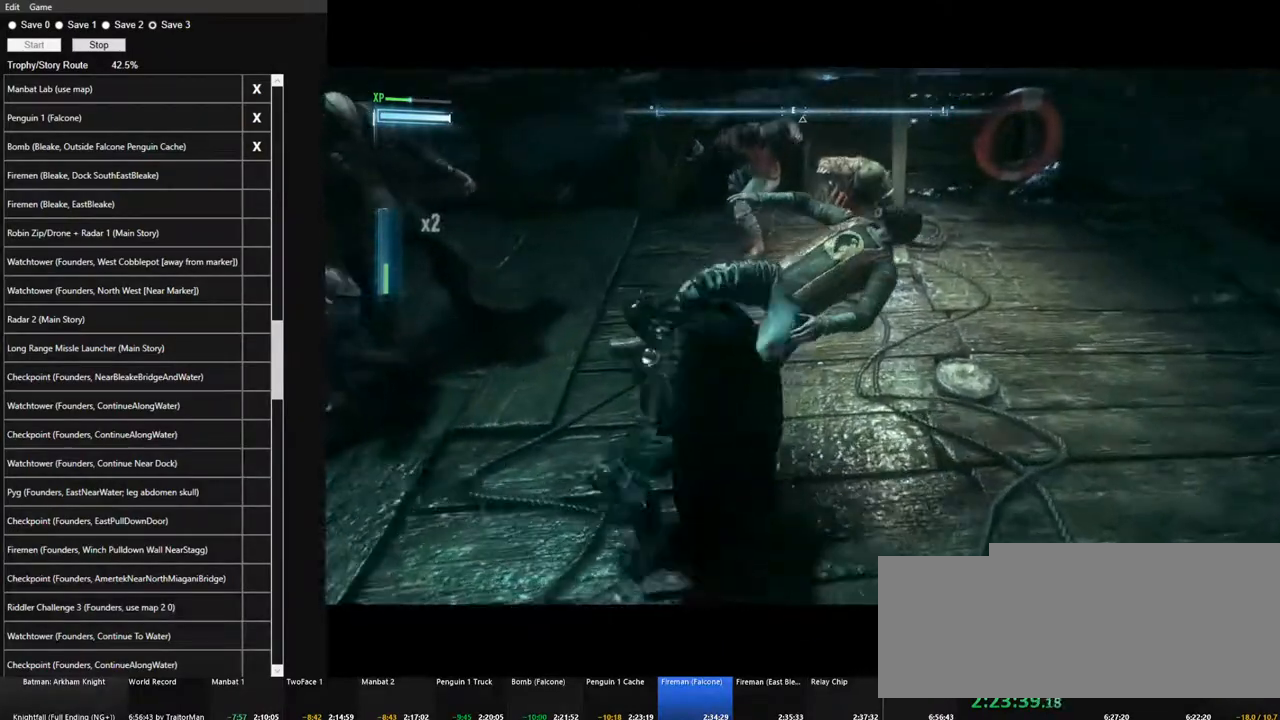
Gameplay with keyboard and mouse; each line is a JSON object with the keys and mouse buttons held at the frame after it. "events" lists presses ("down") and releases ("up") of "1", "2", "3", "4", "5", "a", "alt", "c", "caps_lock", "ctrl", "d", "e", "f", "g", "q", "r", "s", "shift", "space", "t", "tab", "v", "w", "x", "z", "mouse_left", "mouse_wheel" and "mouse_right" between this image and that frame as [ms after this image, input, new state], when the widget could be followed in between. "mouse_left", "mouse_wheel", "mouse_right" = the "left", "wheel", "right" buttons of the "mouse" list. No other keys are recorded. "wheel" means that the mouse wheel is clicked or scrolled. "mouse_move" is the direction in which the mouse moves at that frame (one of eight, or "still"), when it could be read.
{"keys": [], "mouse": [], "mouse_move": "still", "events": [[17, "mouse_left", "down"], [67, "mouse_left", "up"], [217, "mouse_left", "down"], [300, "mouse_left", "up"], [400, "mouse_left", "down"], [500, "mouse_left", "up"]]}
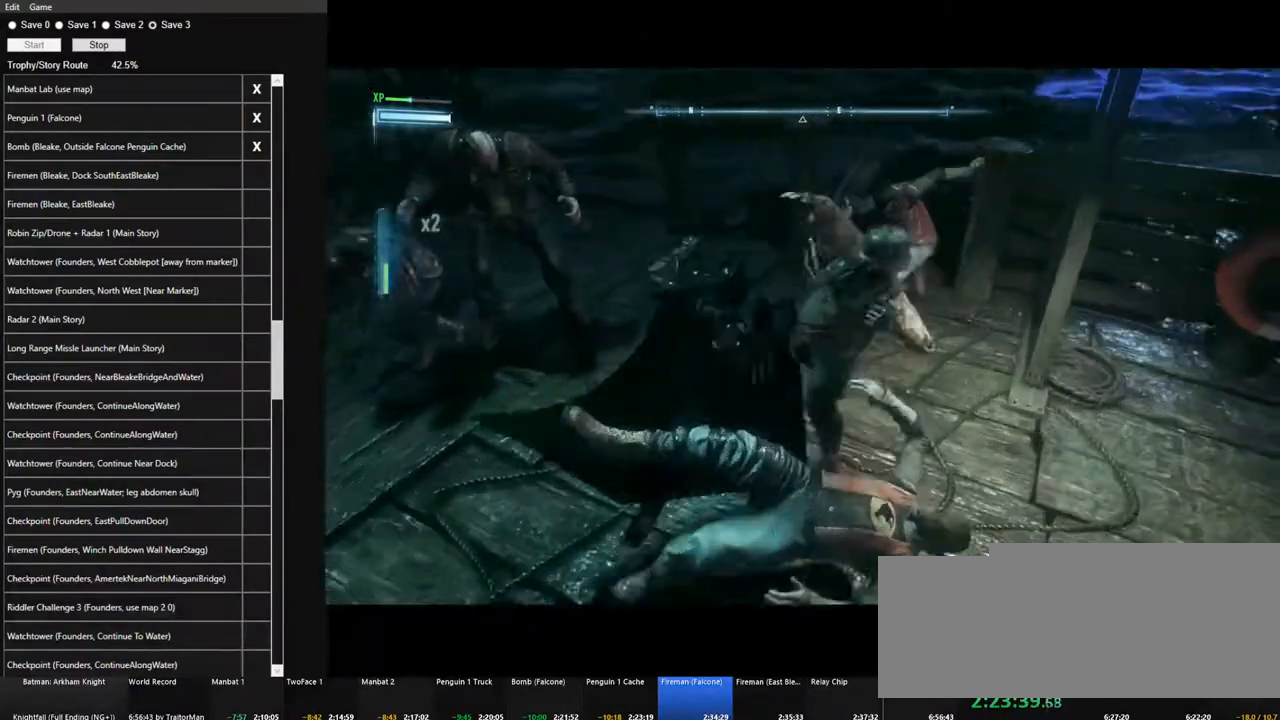
{"keys": [], "mouse": [], "mouse_move": "still", "events": [[133, "mouse_left", "down"], [183, "mouse_left", "up"], [367, "mouse_left", "down"], [417, "mouse_left", "up"]]}
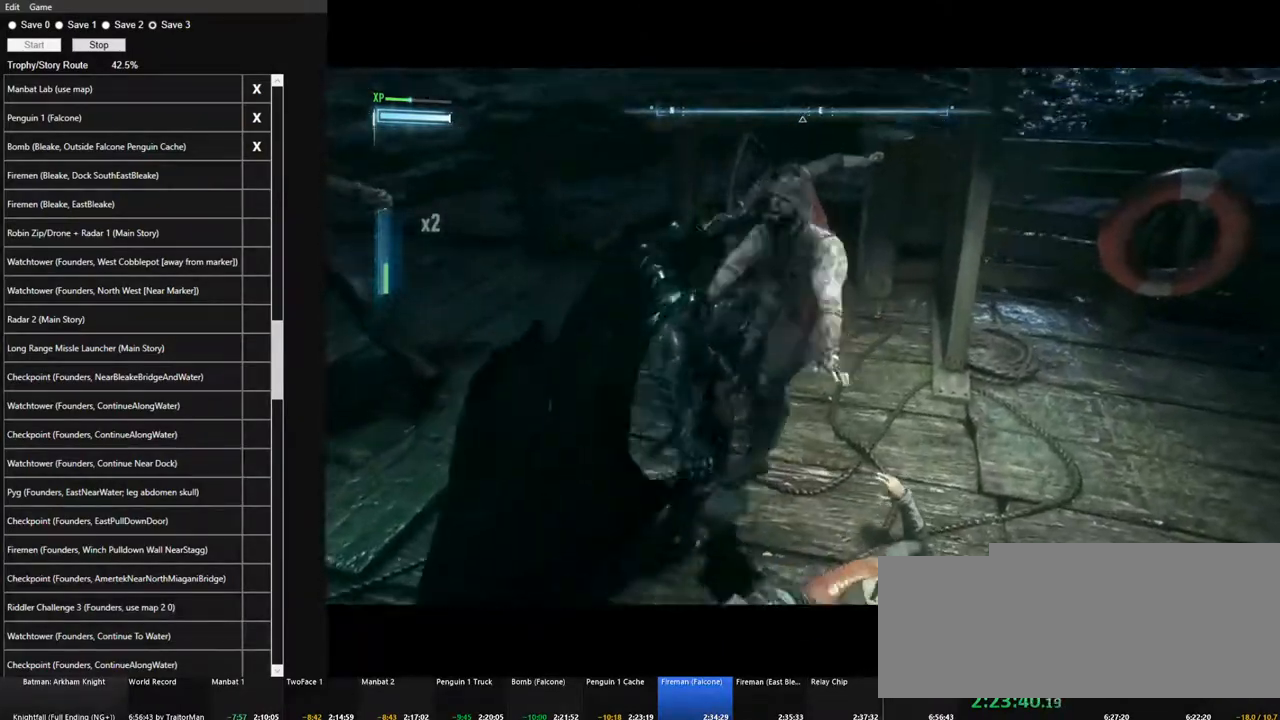
{"keys": [], "mouse": ["left"], "mouse_move": "still", "events": [[50, "mouse_left", "down"], [100, "mouse_left", "up"], [250, "mouse_left", "down"], [333, "mouse_left", "up"], [433, "mouse_left", "down"]]}
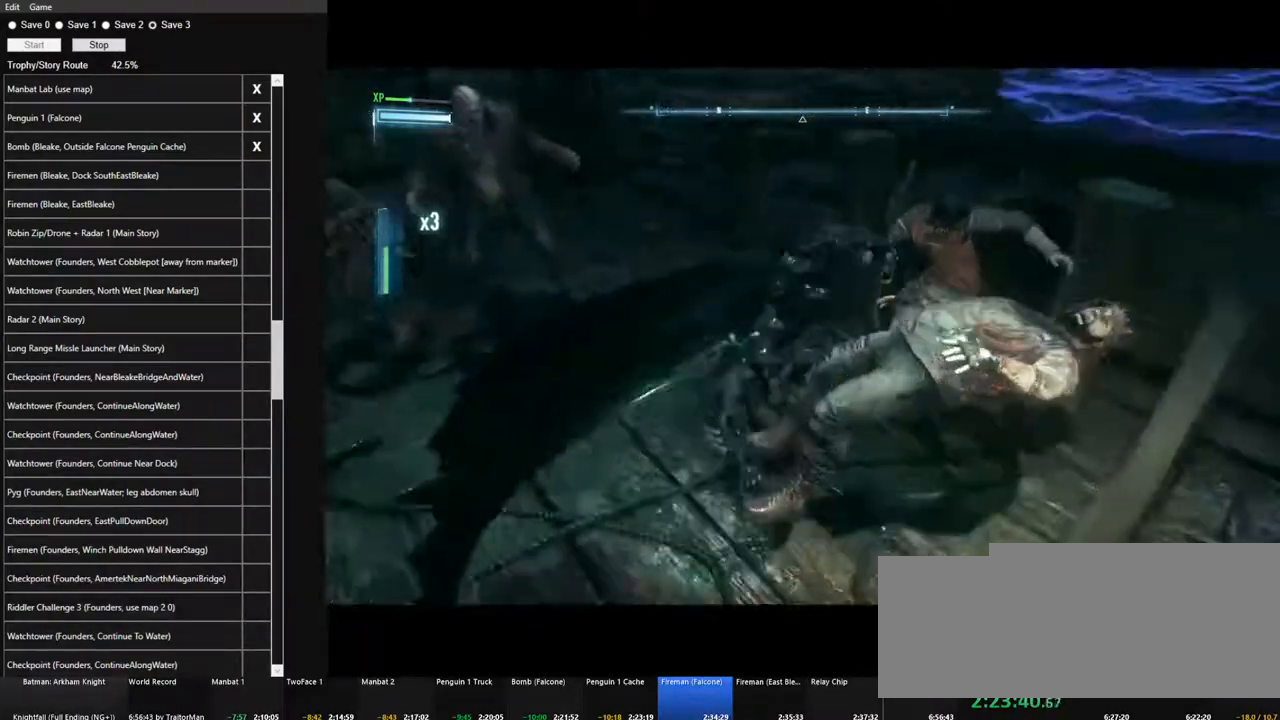
{"keys": [], "mouse": ["left"], "mouse_move": "still", "events": [[33, "mouse_left", "up"], [217, "mouse_left", "down"], [300, "mouse_left", "up"], [450, "mouse_left", "down"]]}
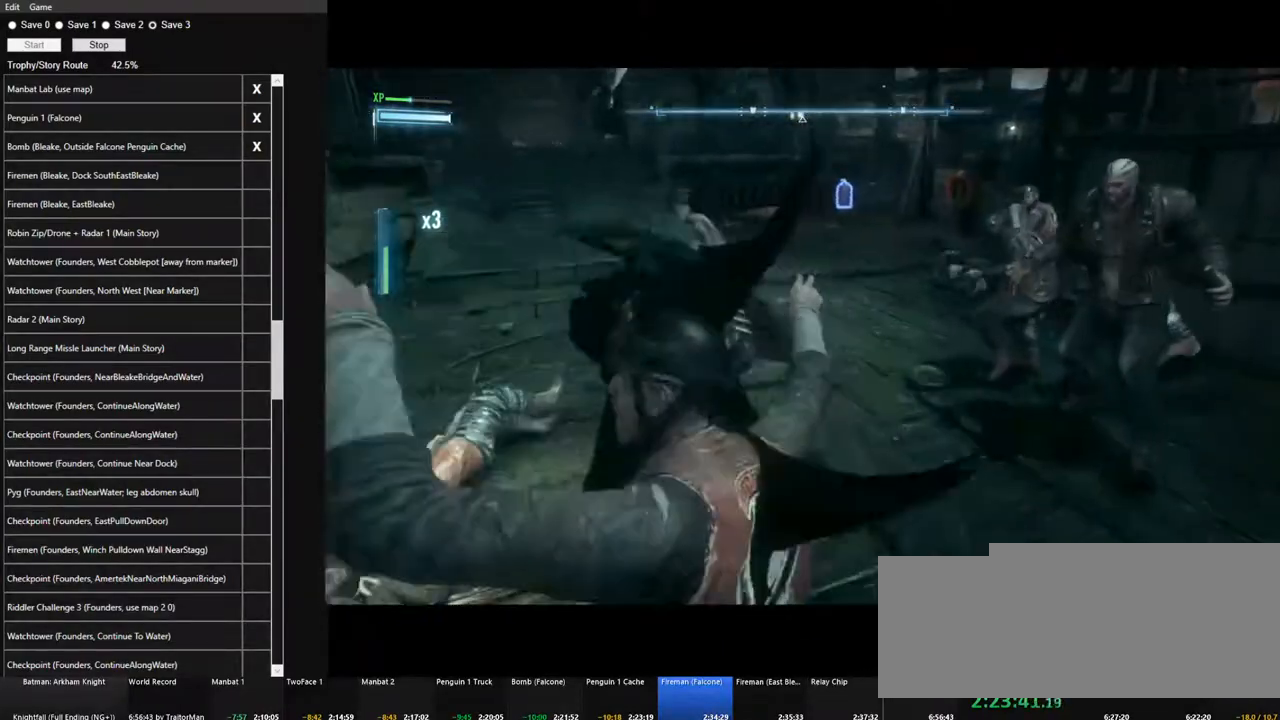
{"keys": [], "mouse": [], "mouse_move": "still", "events": [[33, "mouse_left", "up"], [417, "mouse_left", "down"], [500, "mouse_left", "up"]]}
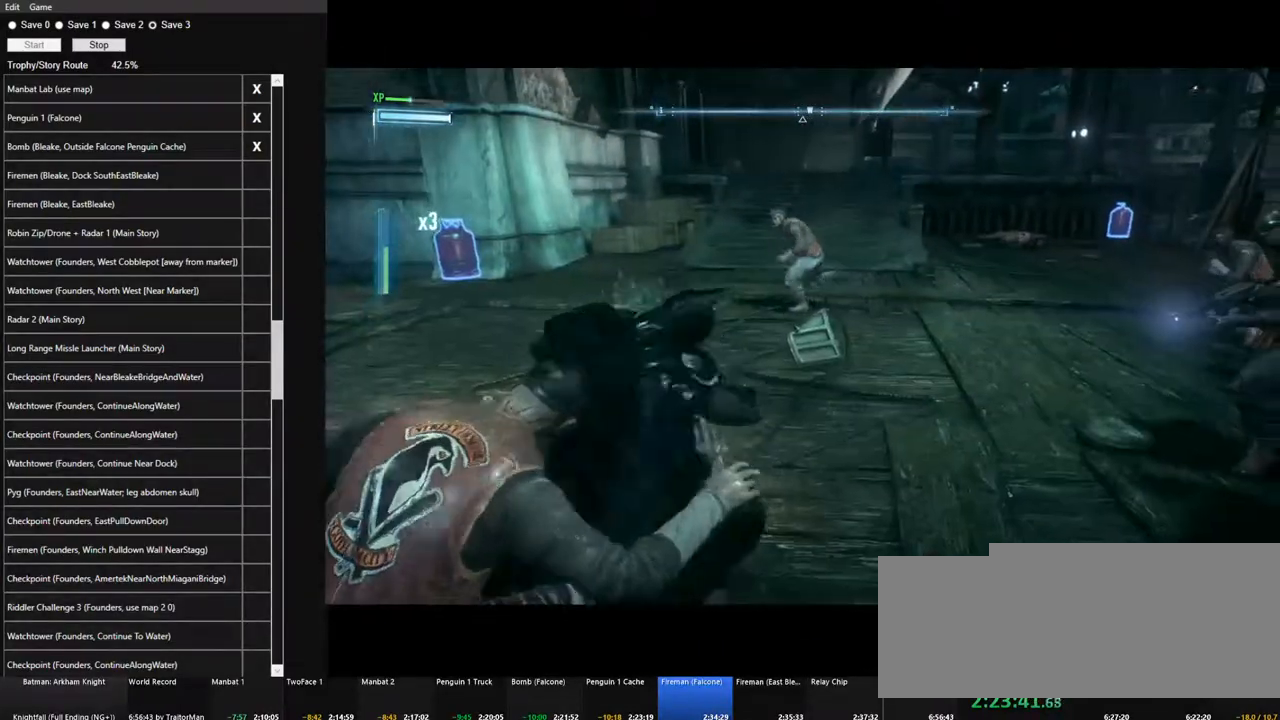
{"keys": [], "mouse": ["left"], "mouse_move": "still", "events": [[100, "mouse_left", "down"], [200, "mouse_left", "up"], [283, "mouse_left", "down"], [383, "mouse_left", "up"], [483, "mouse_left", "down"]]}
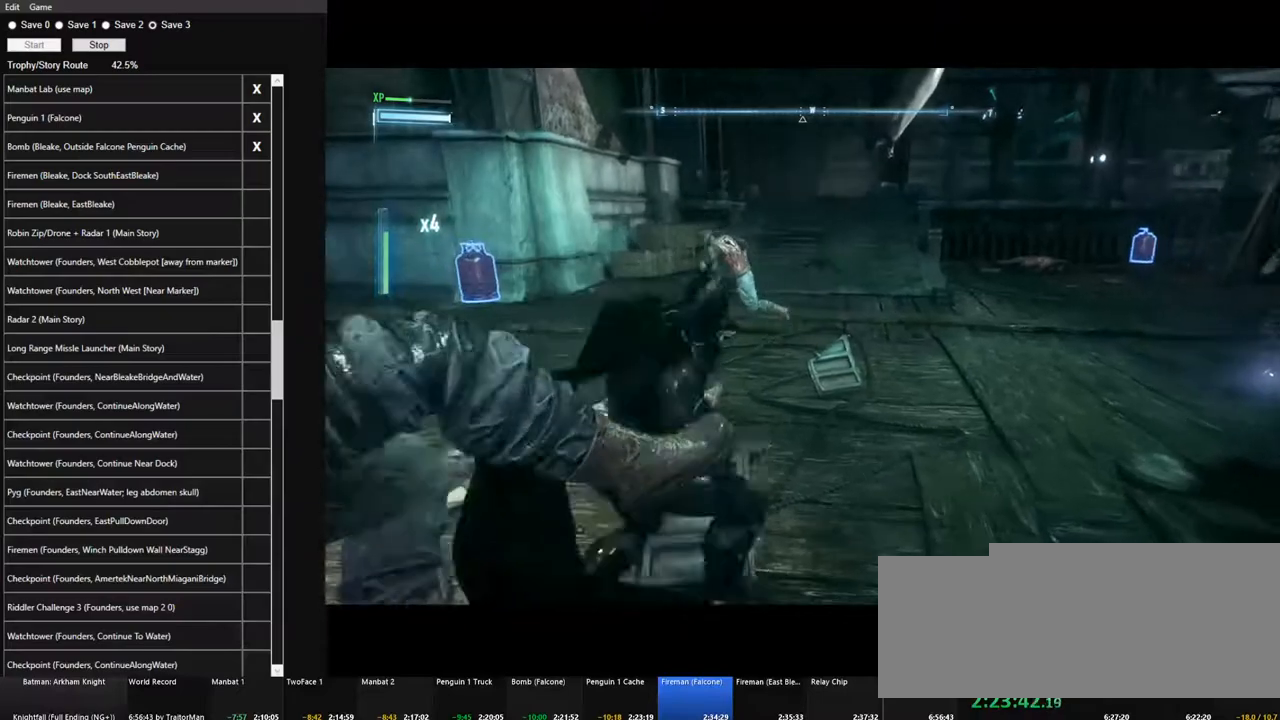
{"keys": [], "mouse": ["left"], "mouse_move": "right", "events": [[67, "mouse_left", "up"], [217, "mouse_left", "down"], [267, "mouse_left", "up"], [400, "mouse_left", "down"]]}
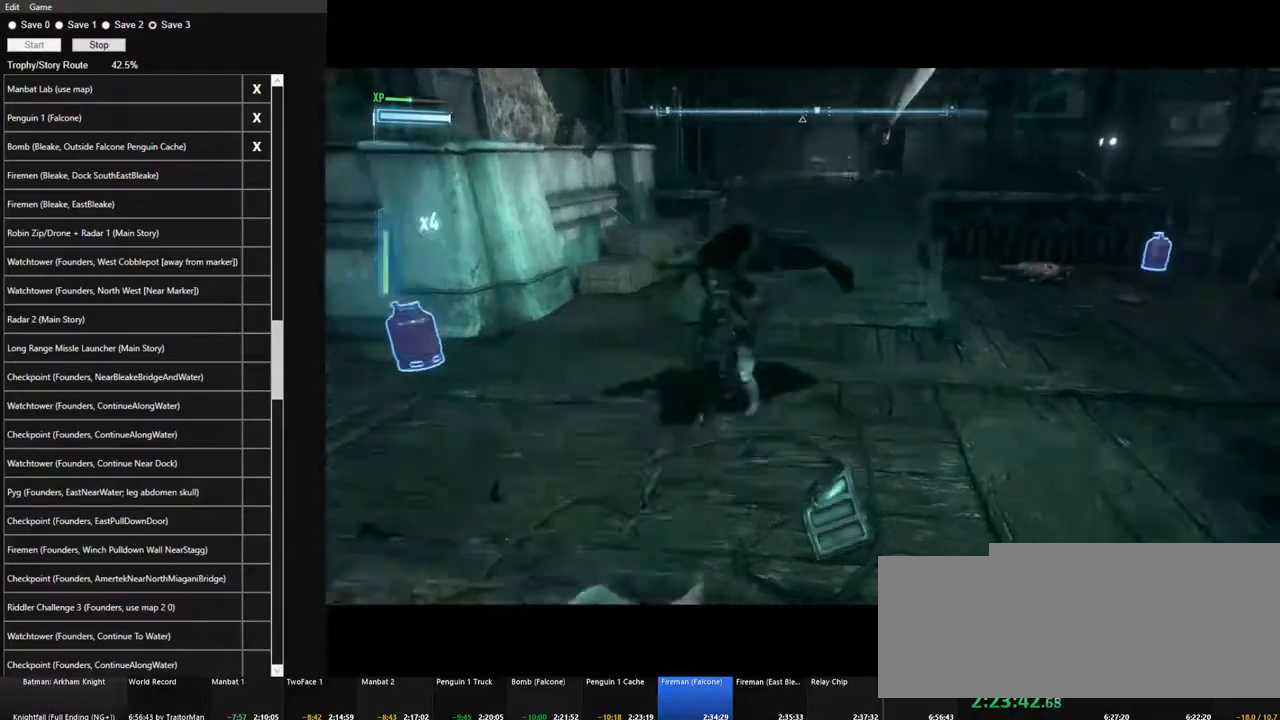
{"keys": [], "mouse": [], "mouse_move": "right", "events": [[33, "mouse_left", "up"]]}
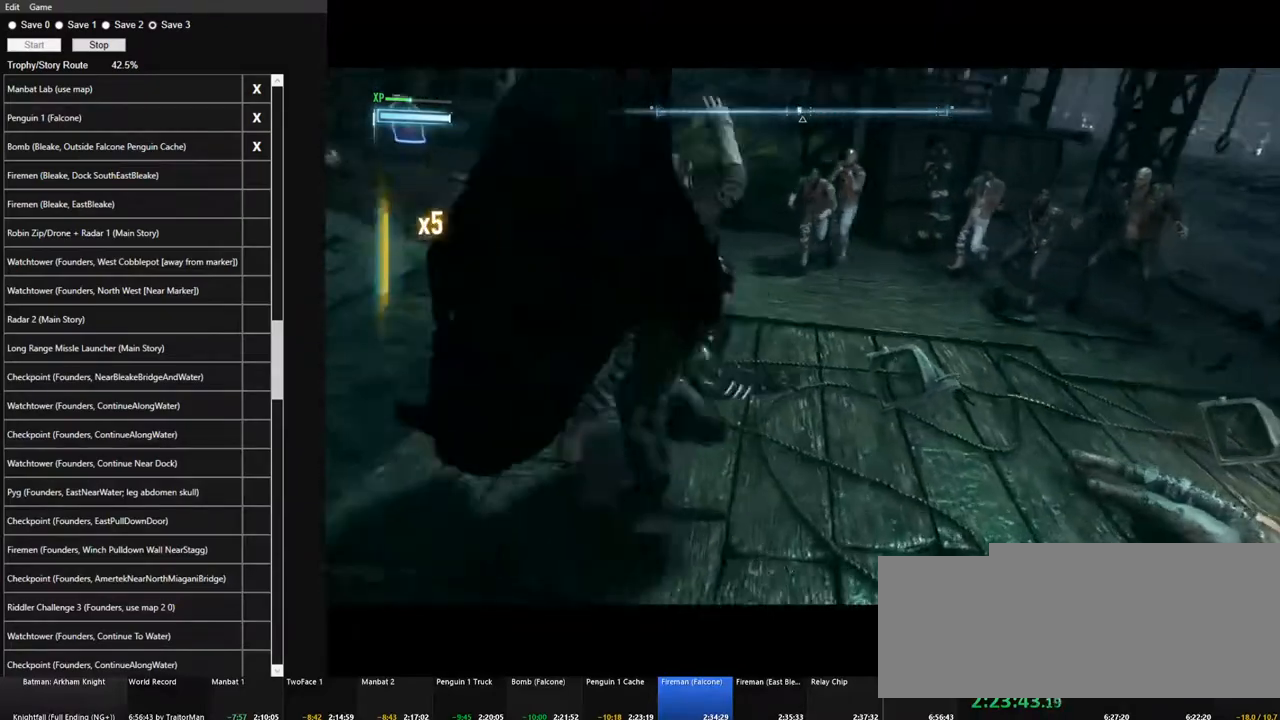
{"keys": [], "mouse": [], "mouse_move": "right", "events": []}
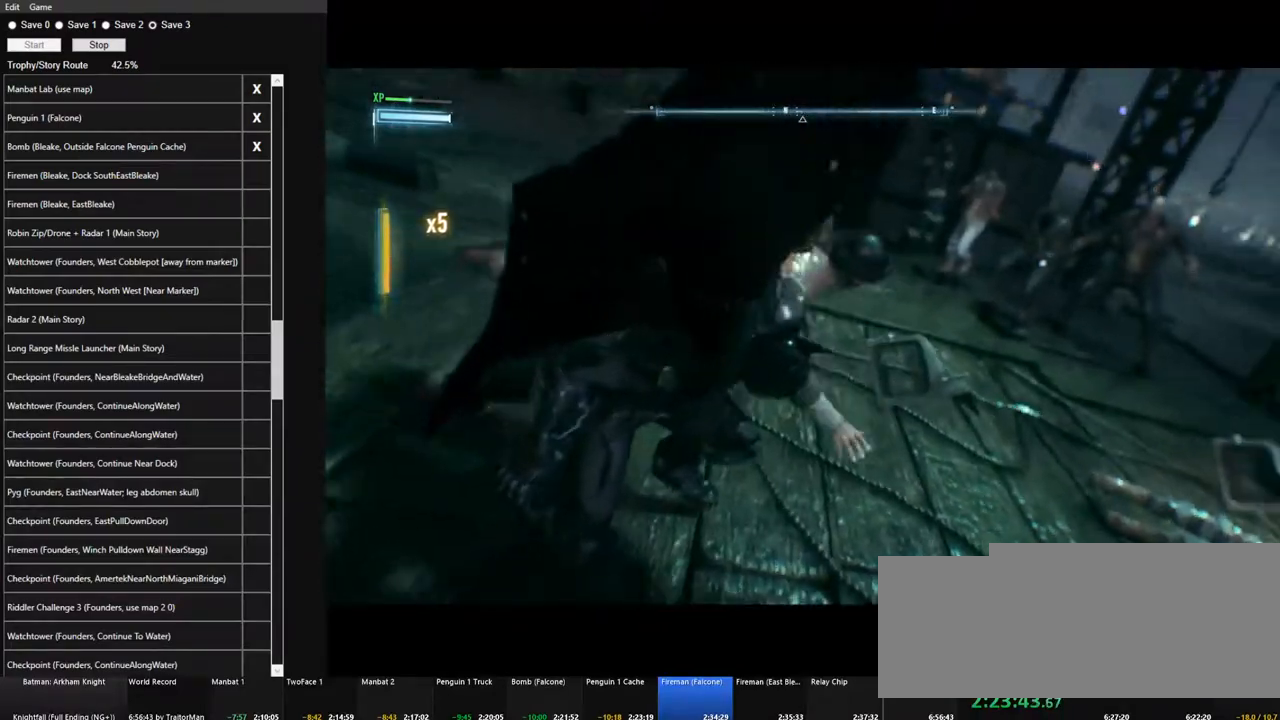
{"keys": ["w"], "mouse": ["left"], "mouse_move": "still", "events": [[250, "w", "down"], [400, "mouse_left", "down"]]}
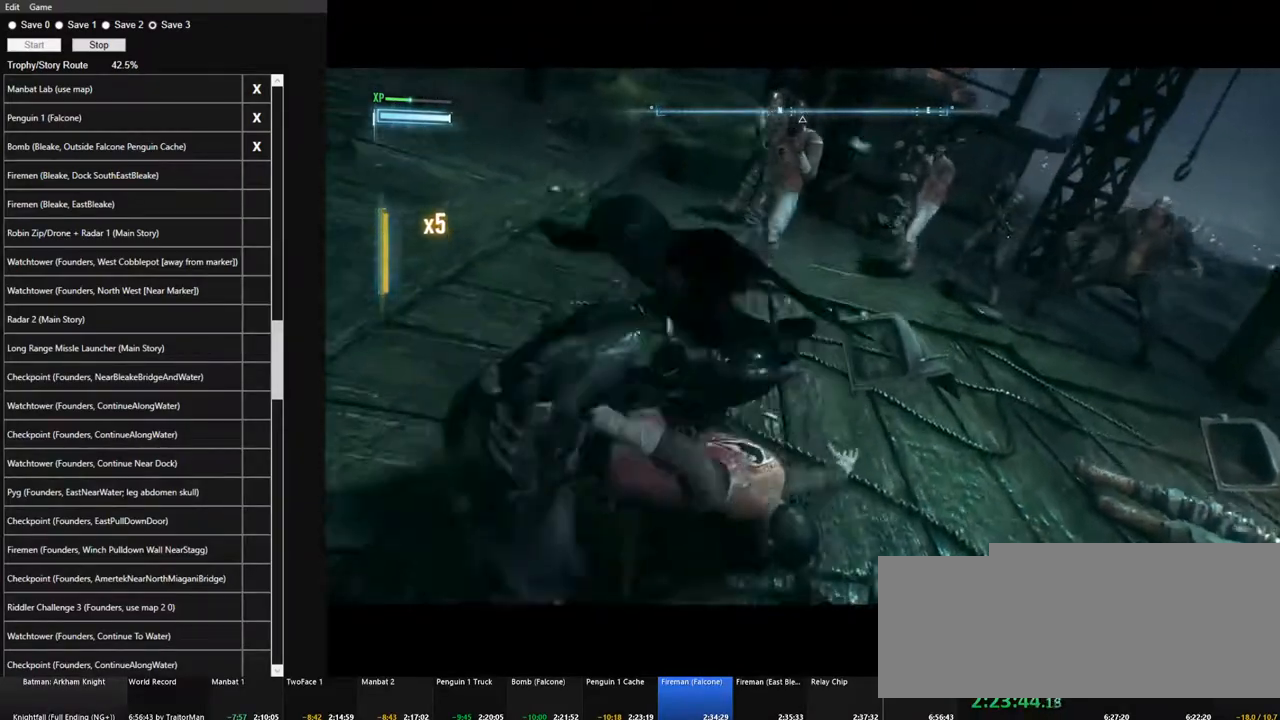
{"keys": ["w"], "mouse": [], "mouse_move": "still", "events": [[33, "mouse_left", "up"]]}
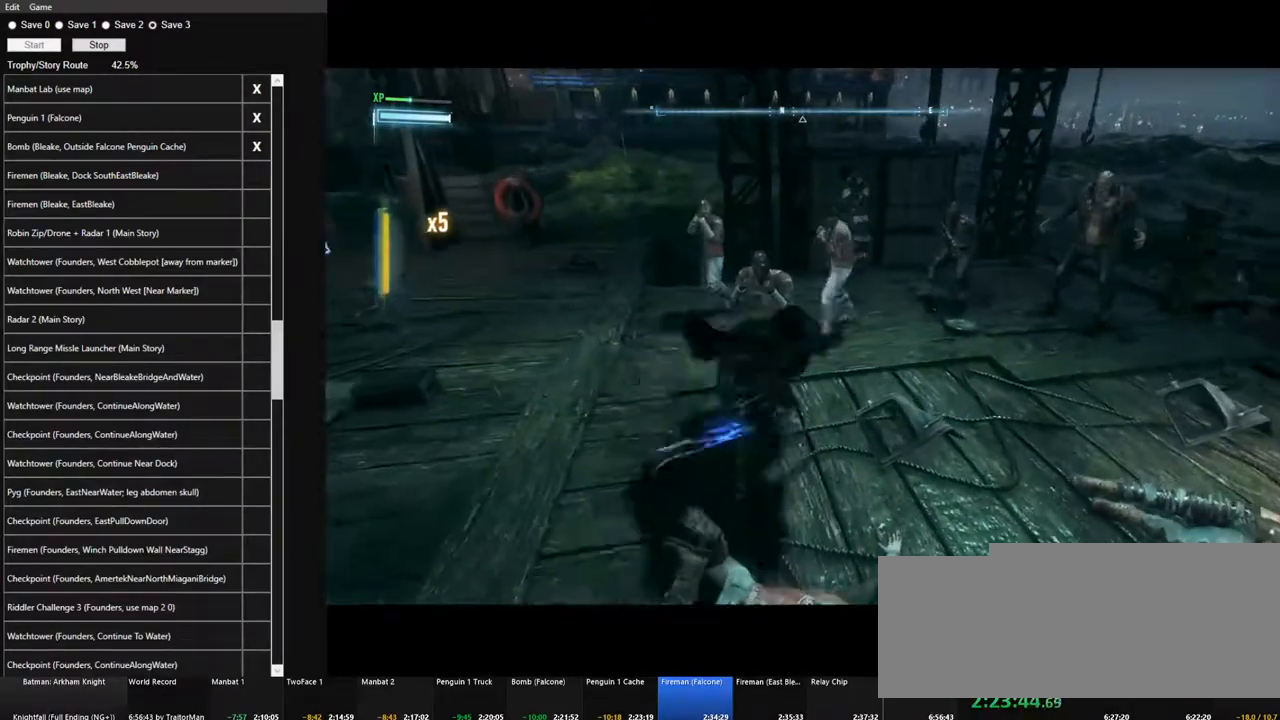
{"keys": ["w"], "mouse": [], "mouse_move": "right", "events": [[150, "mouse_left", "down"], [250, "mouse_left", "up"]]}
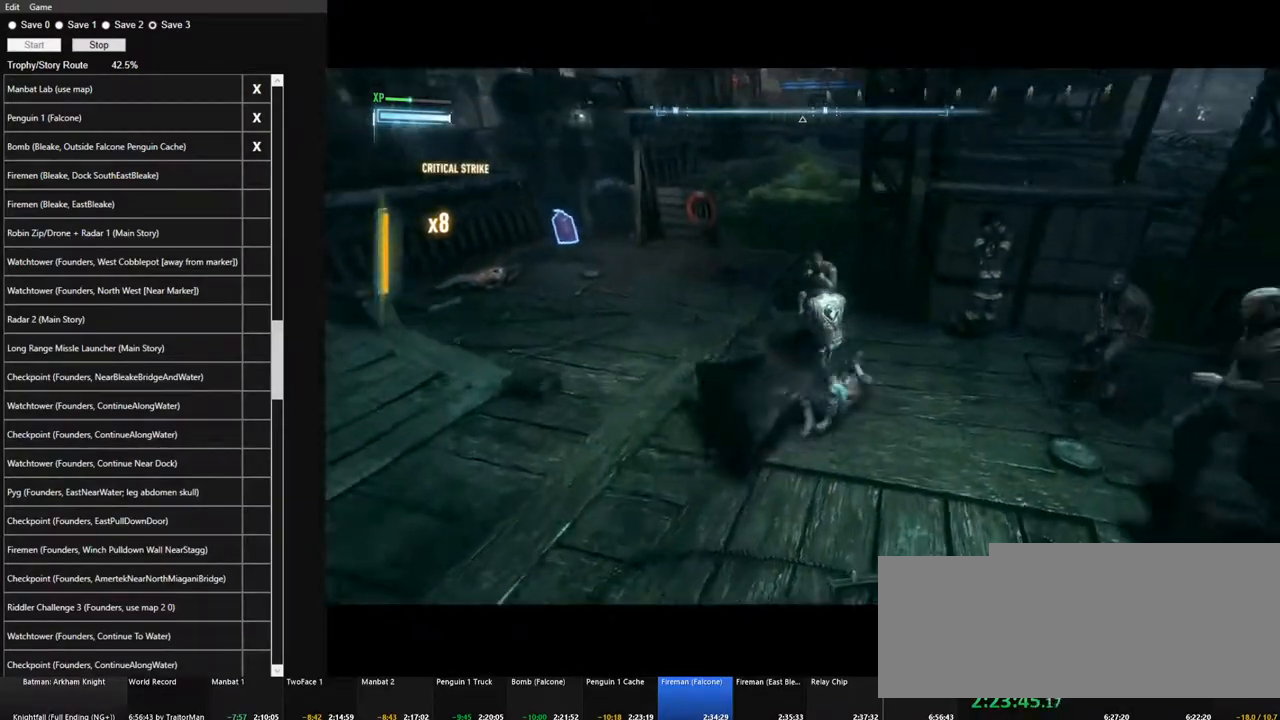
{"keys": ["w"], "mouse": [], "mouse_move": "down", "events": [[400, "mouse_left", "down"], [500, "mouse_left", "up"]]}
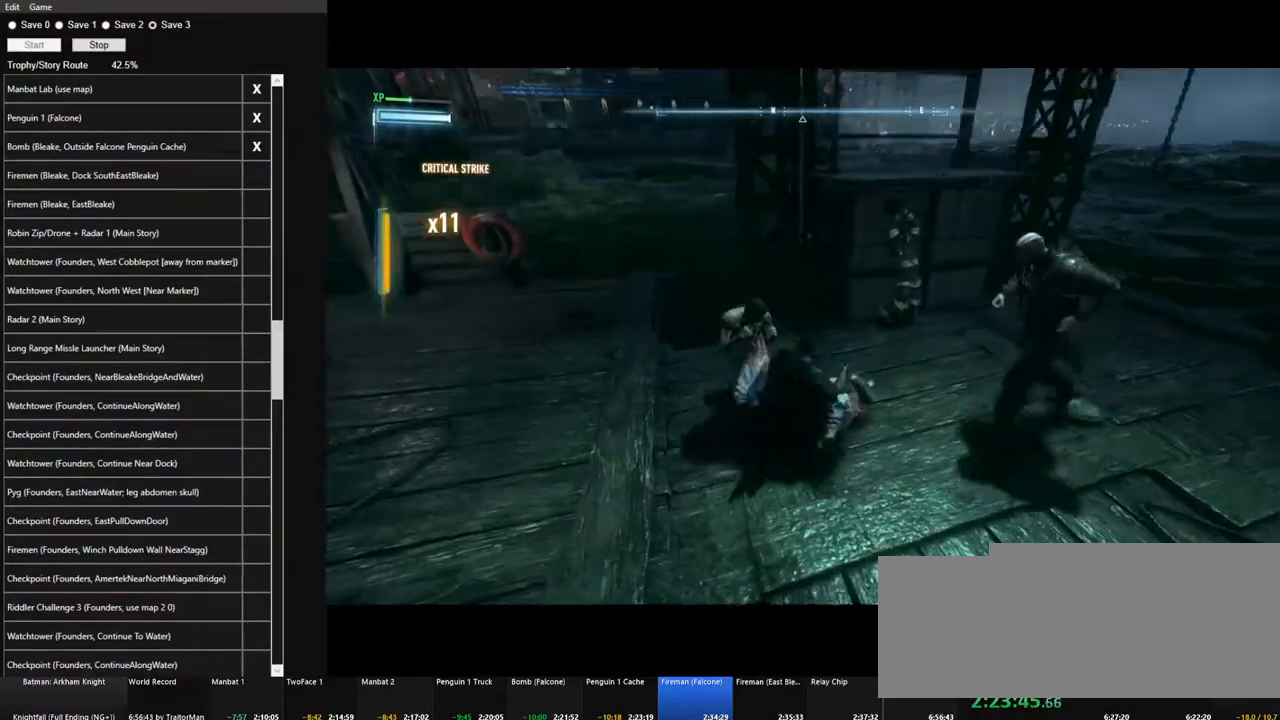
{"keys": ["w"], "mouse": [], "mouse_move": "still", "events": []}
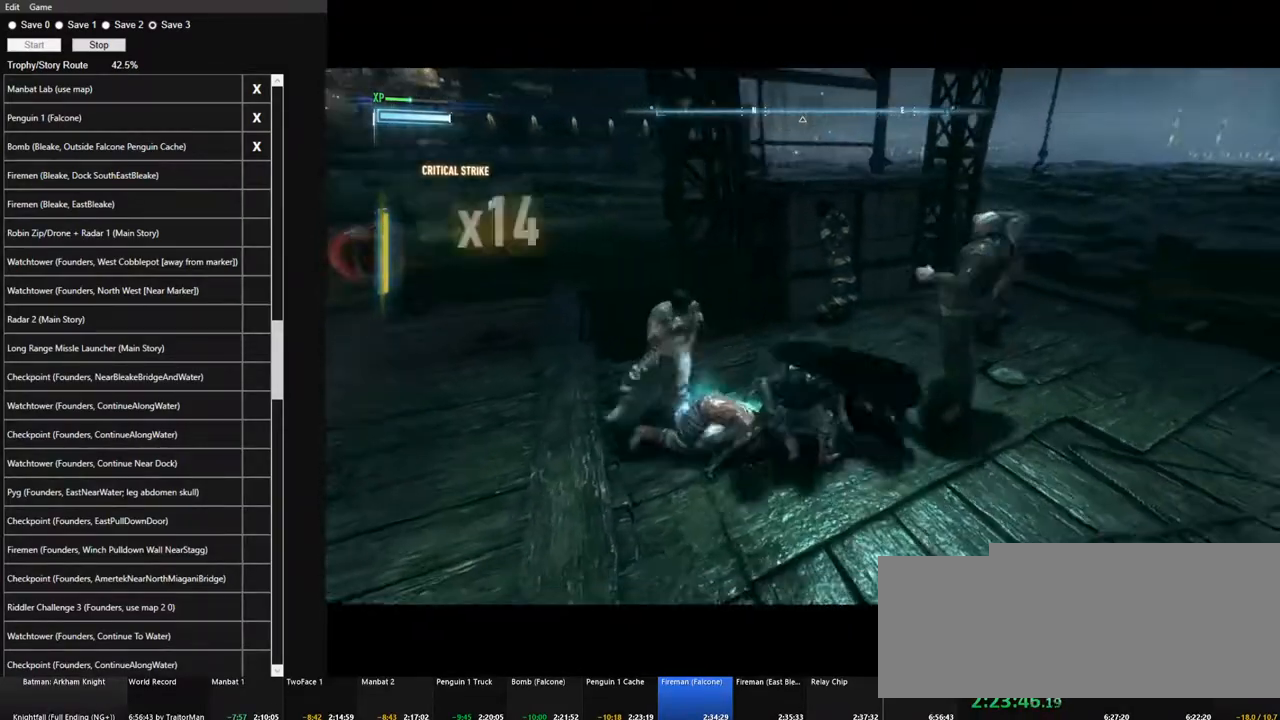
{"keys": ["w"], "mouse": [], "mouse_move": "still", "events": []}
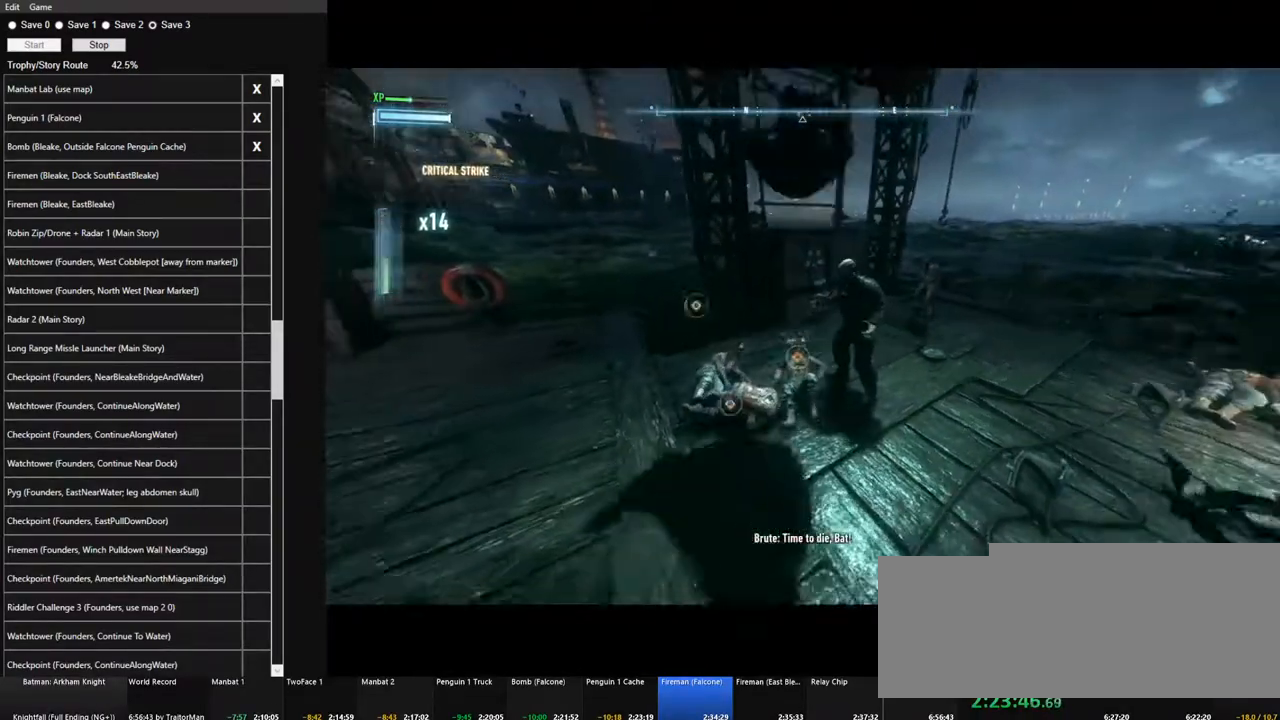
{"keys": ["w"], "mouse": [], "mouse_move": "right", "events": [[167, "mouse_left", "down"], [250, "mouse_left", "up"]]}
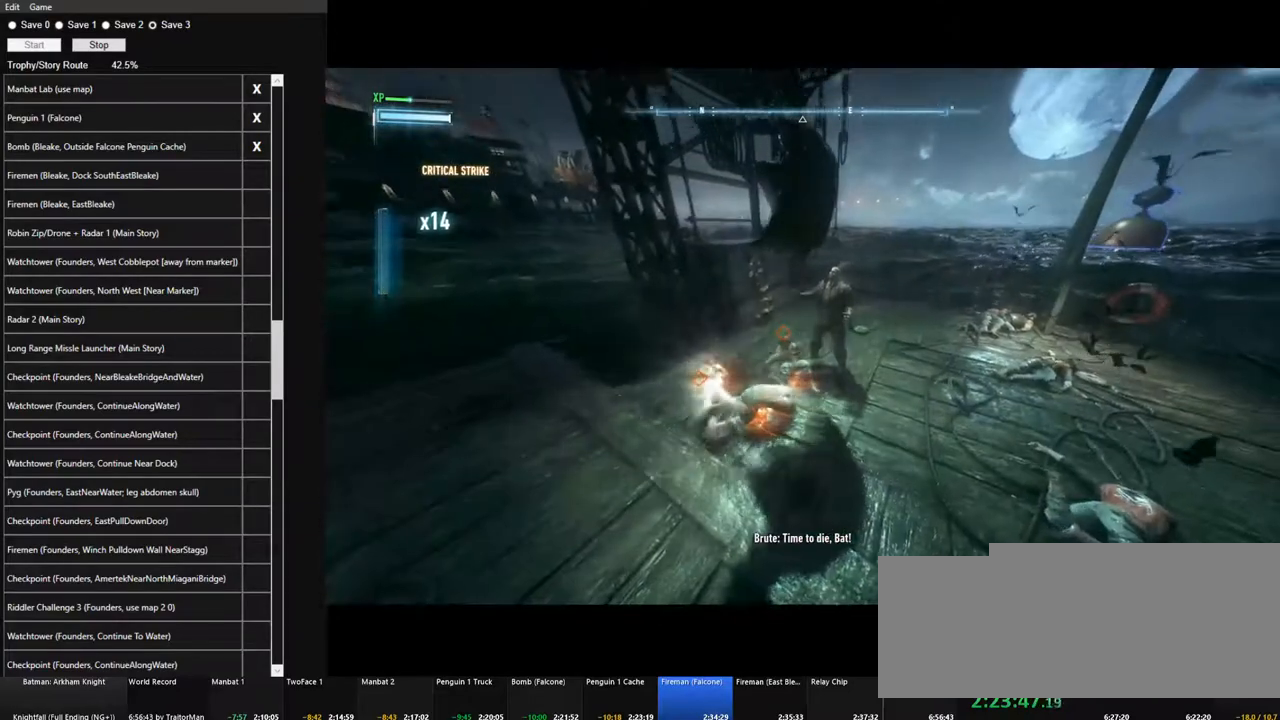
{"keys": ["w"], "mouse": [], "mouse_move": "still", "events": []}
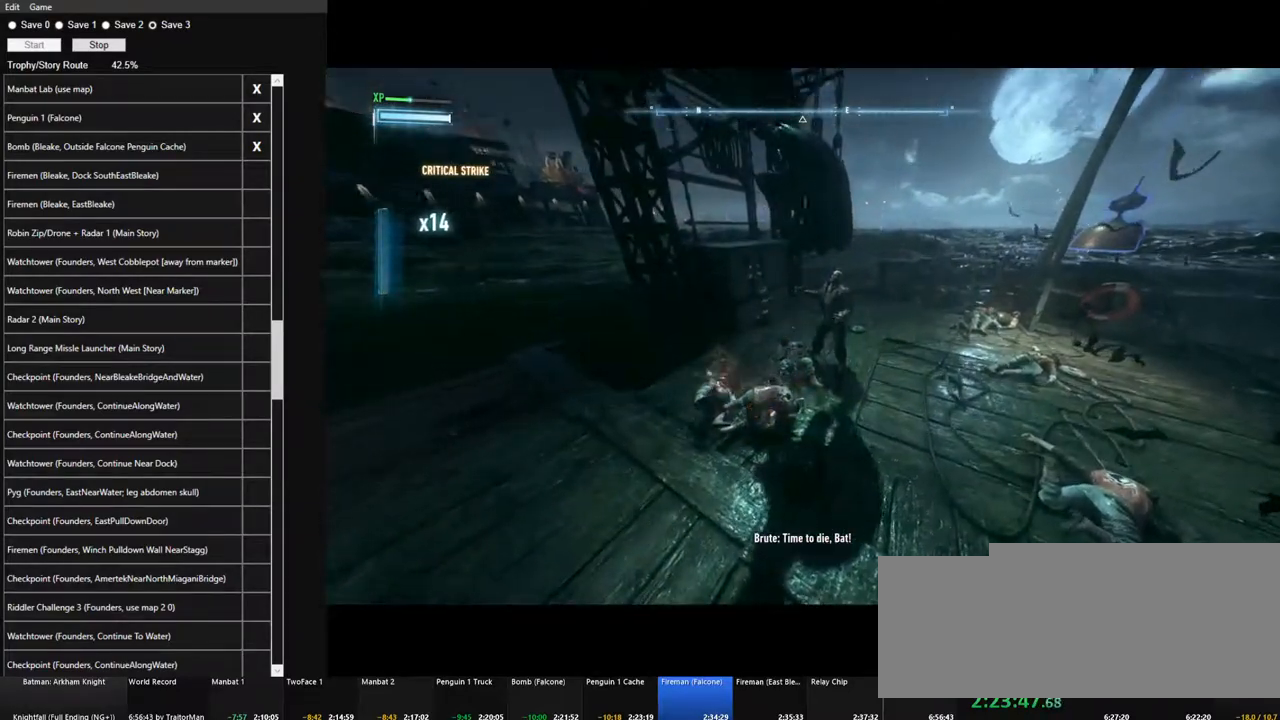
{"keys": ["w"], "mouse": [], "mouse_move": "right", "events": []}
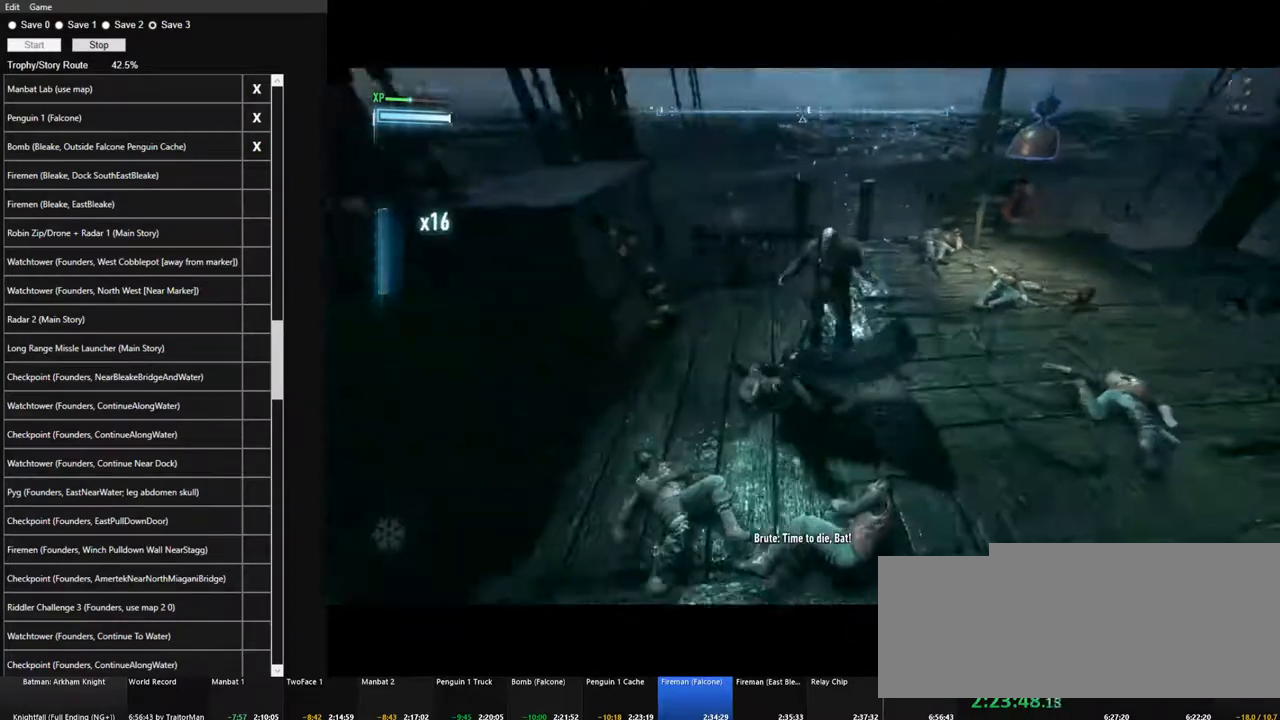
{"keys": ["w"], "mouse": [], "mouse_move": "left", "events": []}
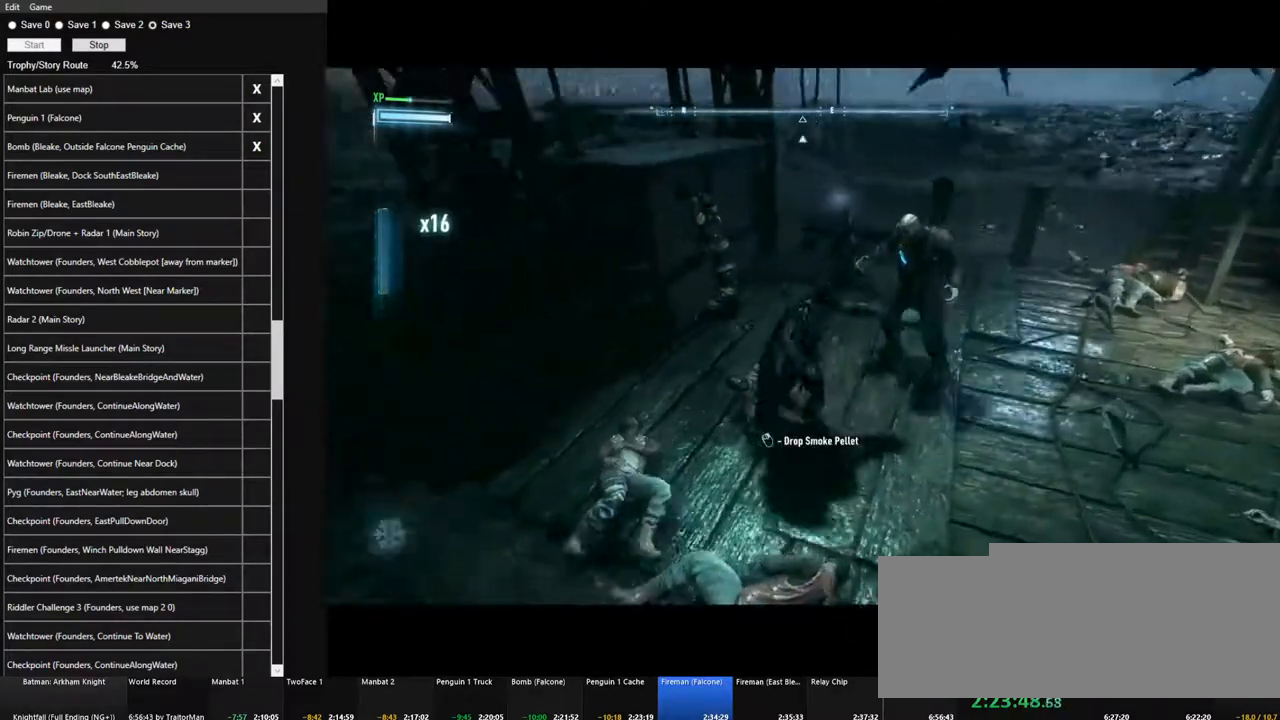
{"keys": ["w"], "mouse": [], "mouse_move": "right", "events": [[233, "mouse_left", "down"], [317, "mouse_left", "up"]]}
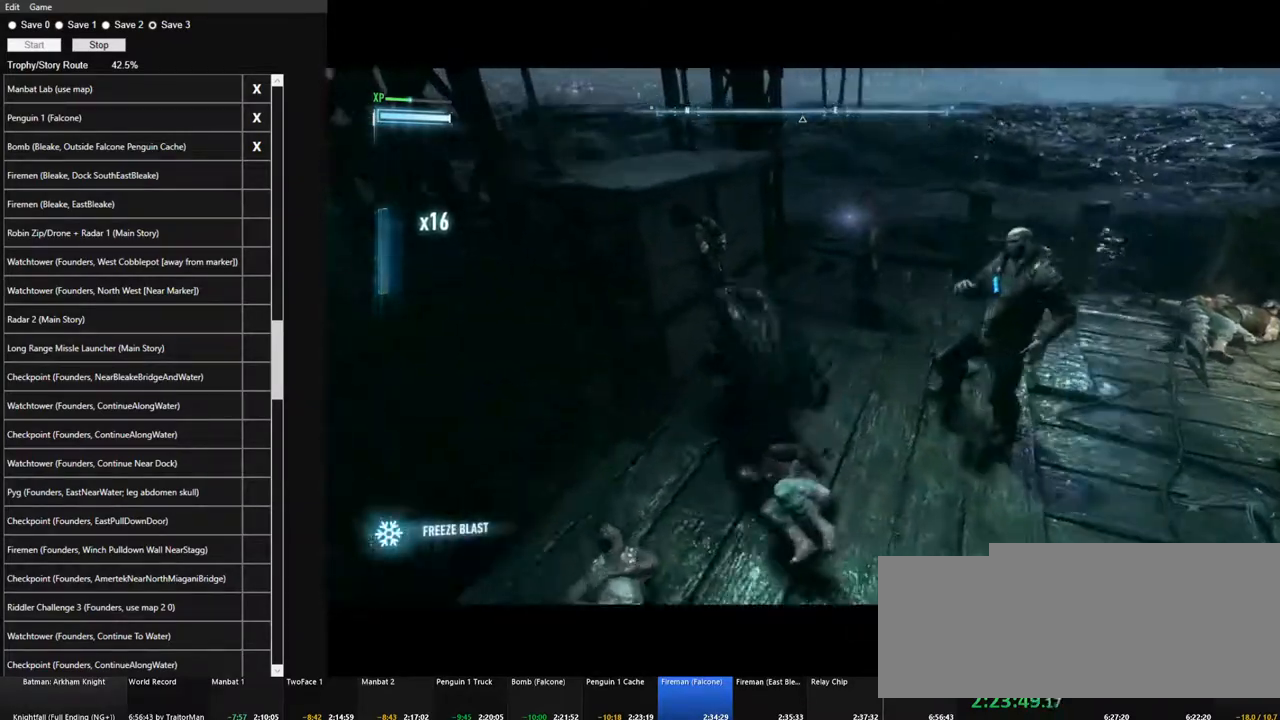
{"keys": ["w"], "mouse": [], "mouse_move": "still", "events": []}
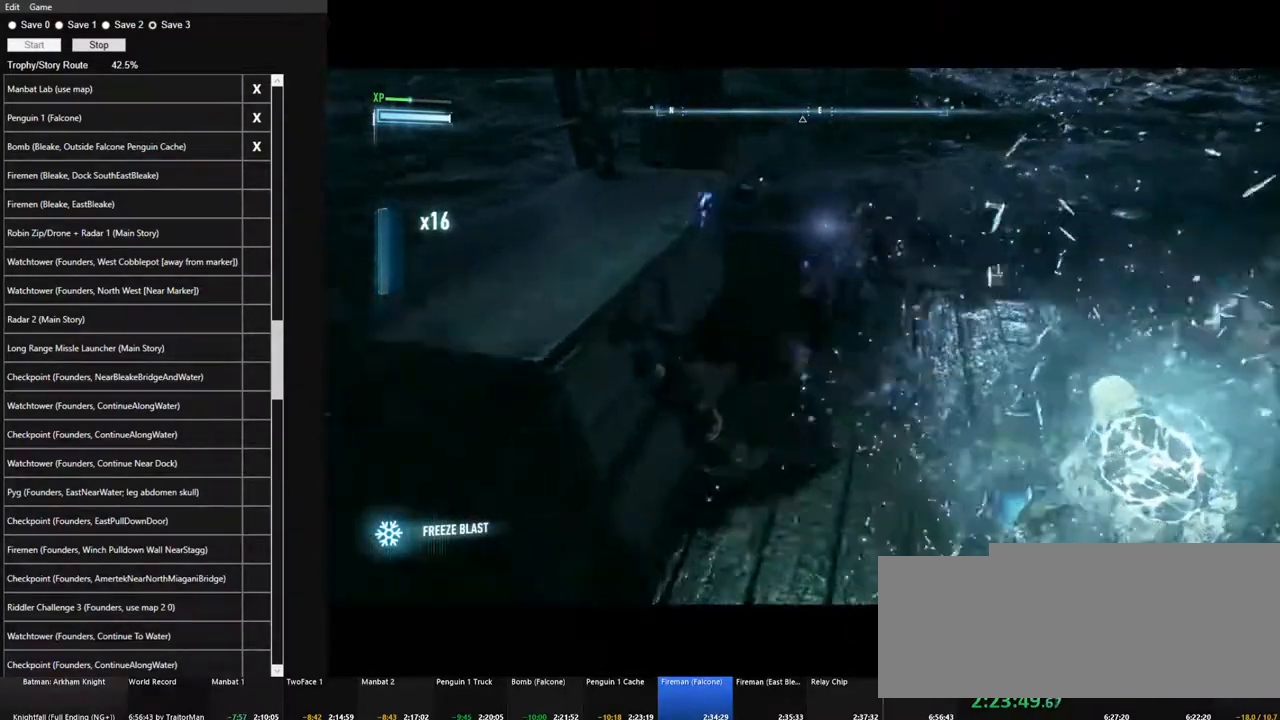
{"keys": [], "mouse": [], "mouse_move": "still", "events": [[400, "w", "up"]]}
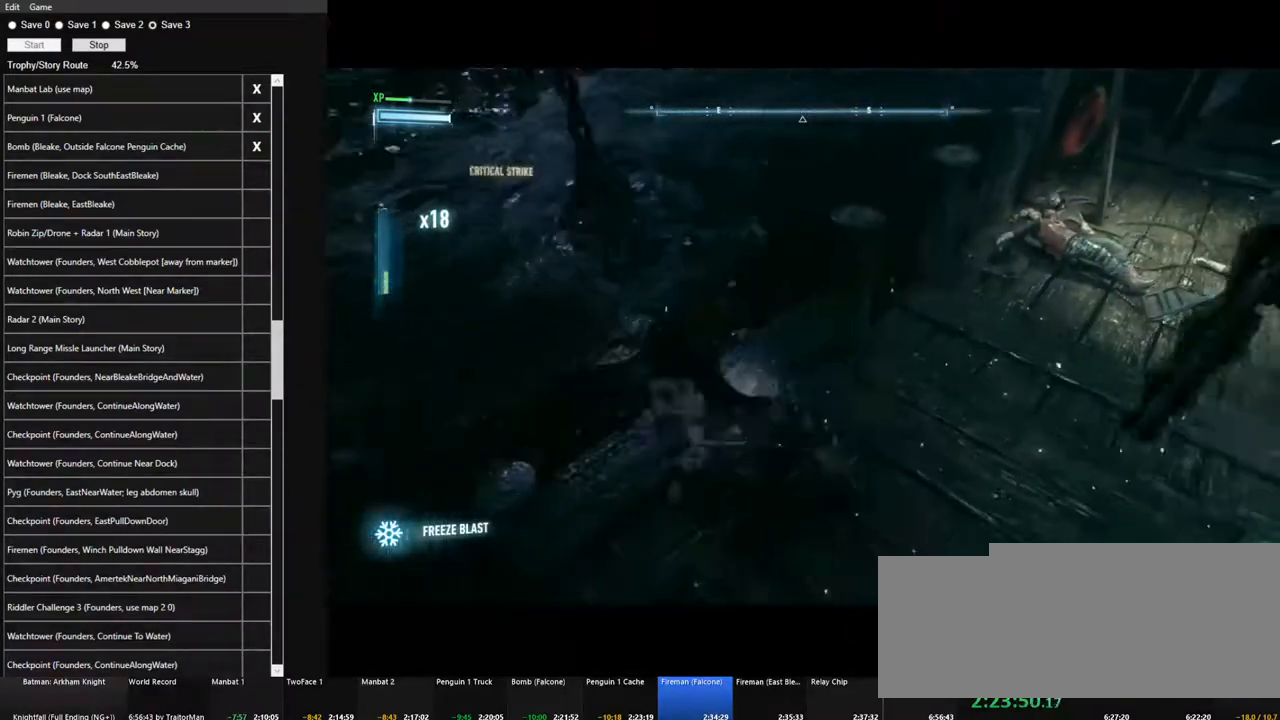
{"keys": ["ctrl", "w"], "mouse": [], "mouse_move": "left", "events": [[233, "w", "down"], [317, "ctrl", "down"]]}
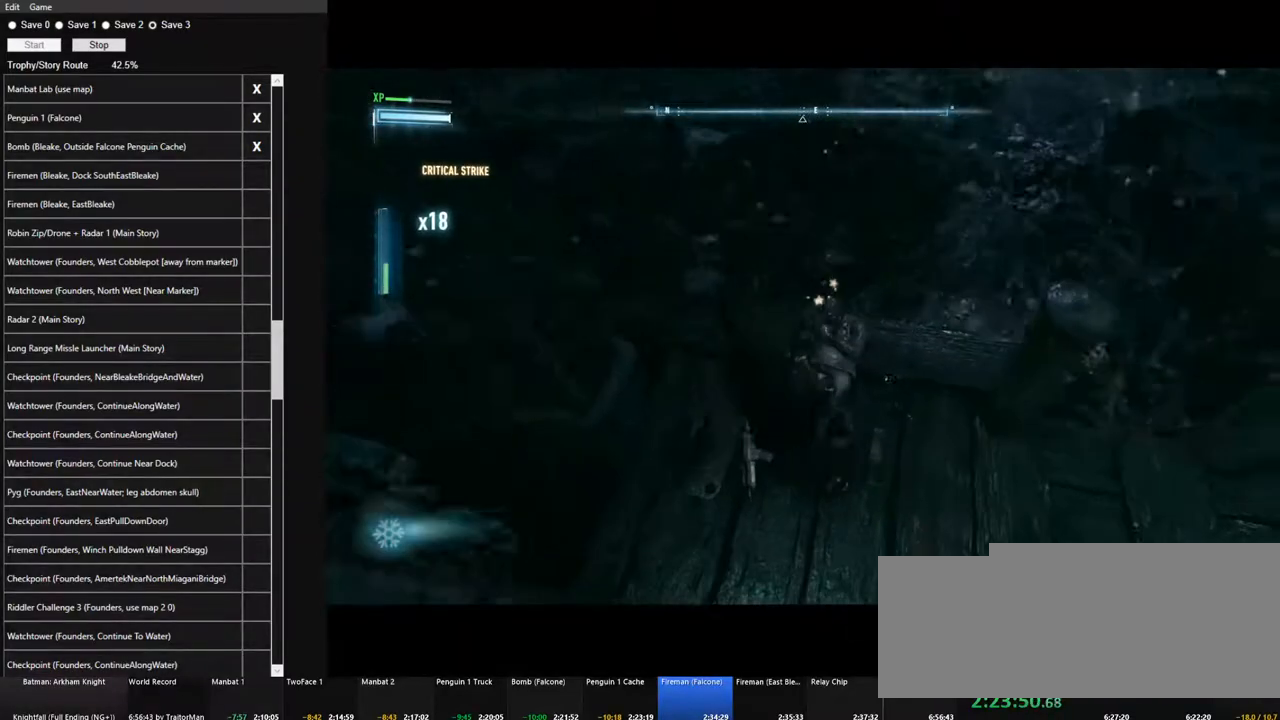
{"keys": ["ctrl"], "mouse": ["right"], "mouse_move": "down-right", "events": [[100, "w", "up"], [383, "mouse_right", "down"]]}
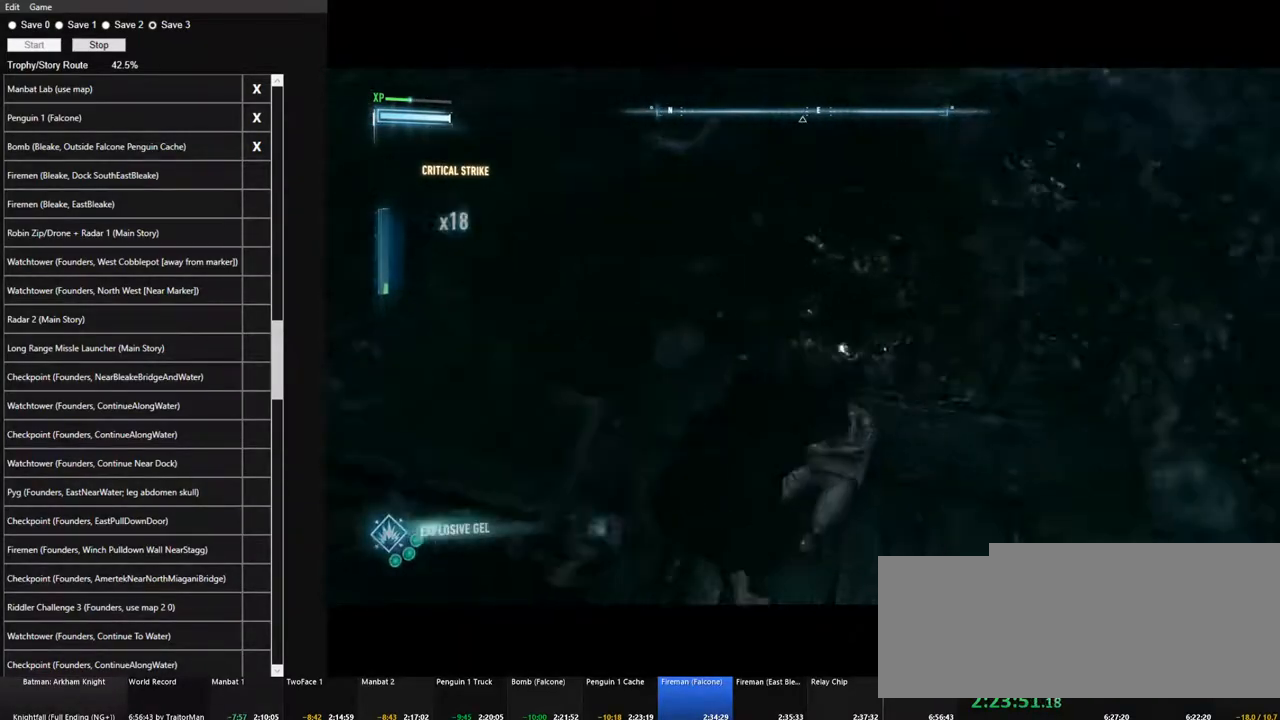
{"keys": ["space", "w"], "mouse": [], "mouse_move": "up", "events": [[450, "w", "down"], [500, "ctrl", "up"], [500, "mouse_right", "up"], [500, "space", "down"]]}
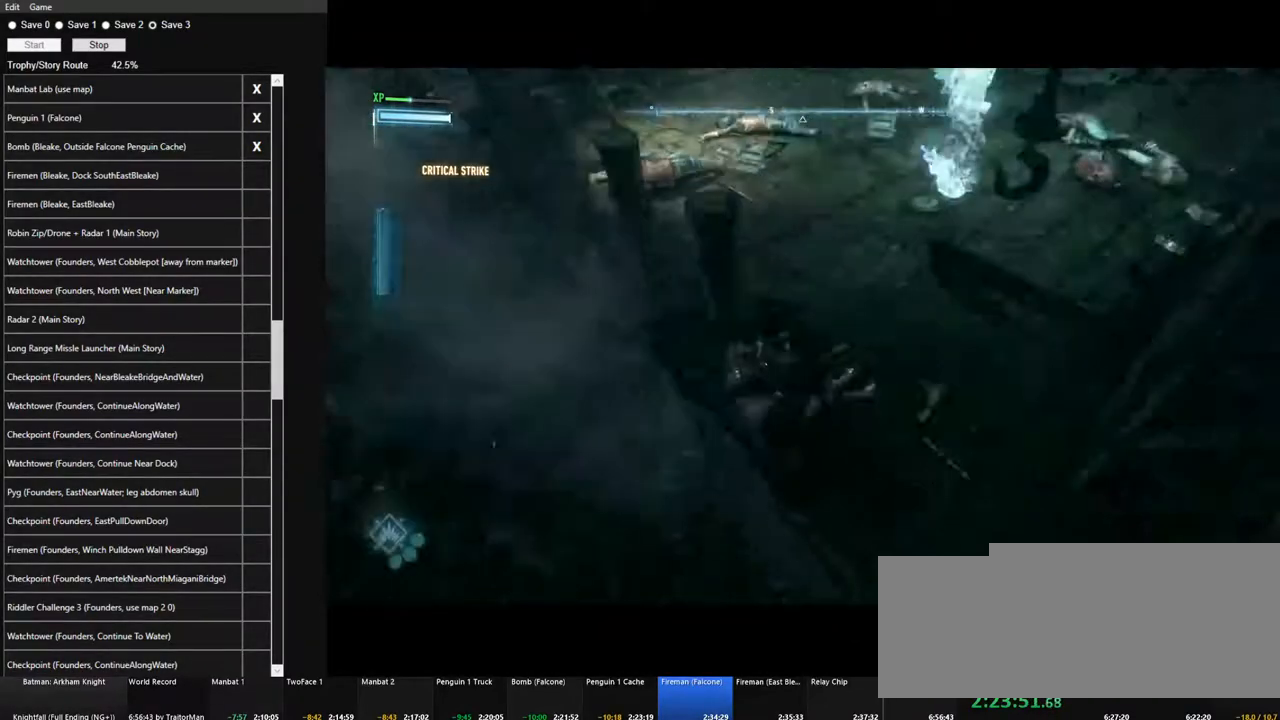
{"keys": ["space", "w"], "mouse": [], "mouse_move": "still", "events": []}
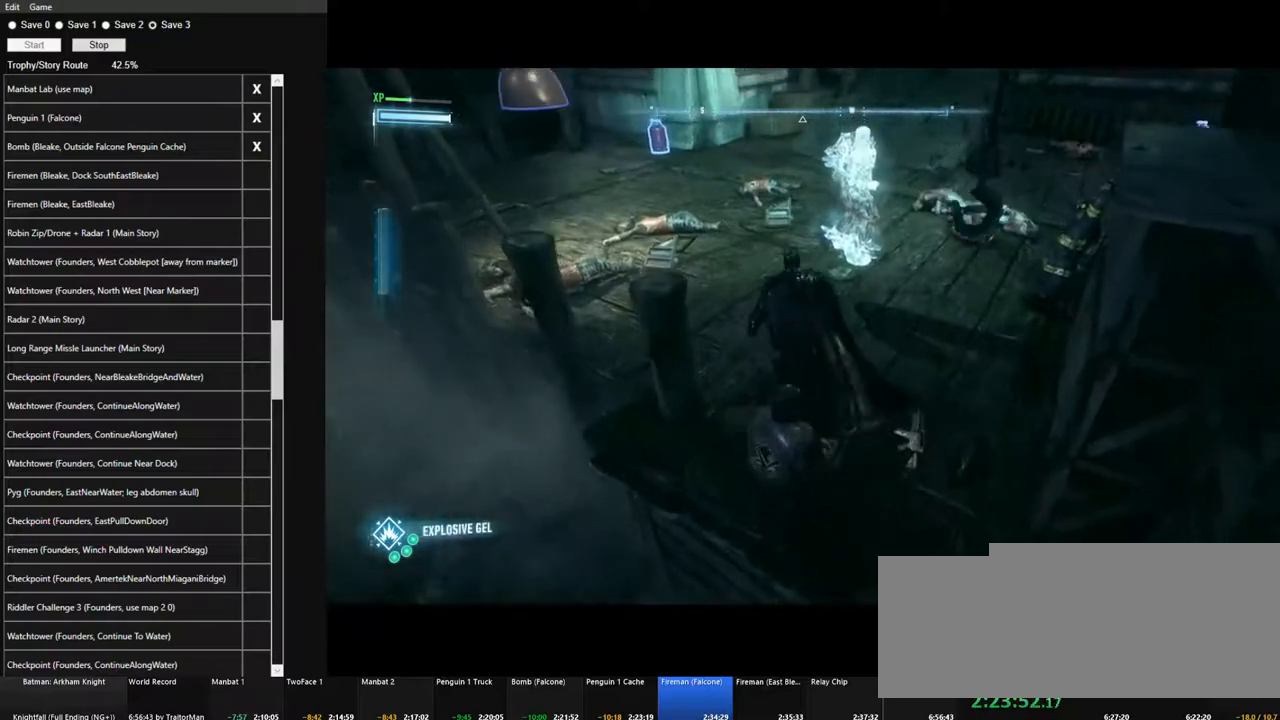
{"keys": ["w"], "mouse": ["left"], "mouse_move": "still", "events": [[150, "space", "up"], [433, "mouse_left", "down"]]}
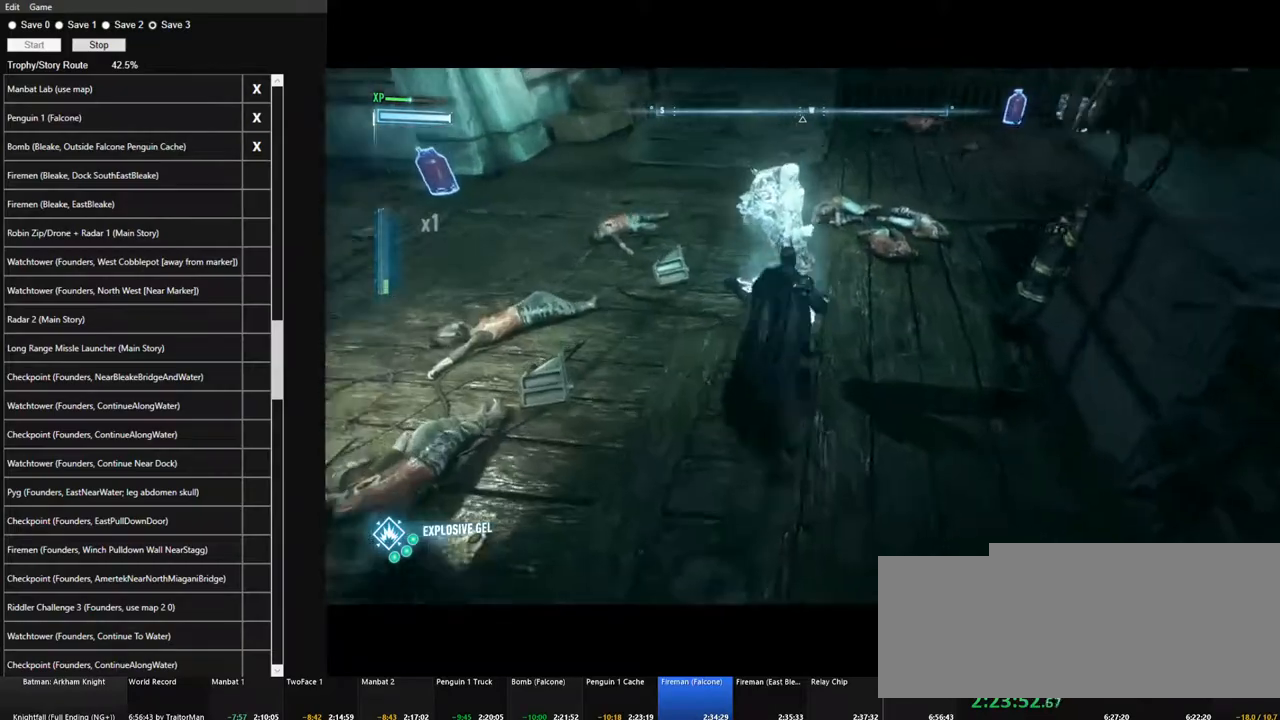
{"keys": [], "mouse": [], "mouse_move": "up", "events": [[17, "mouse_left", "up"], [300, "w", "up"]]}
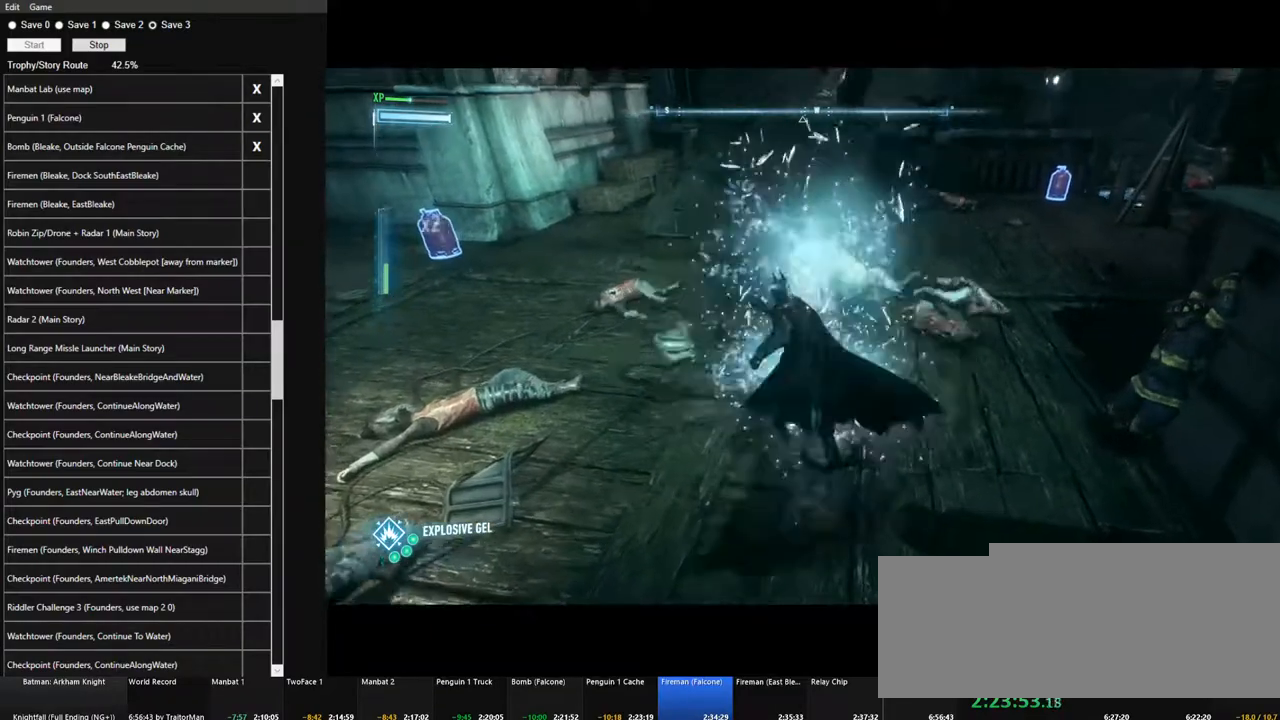
{"keys": [], "mouse": [], "mouse_move": "left", "events": []}
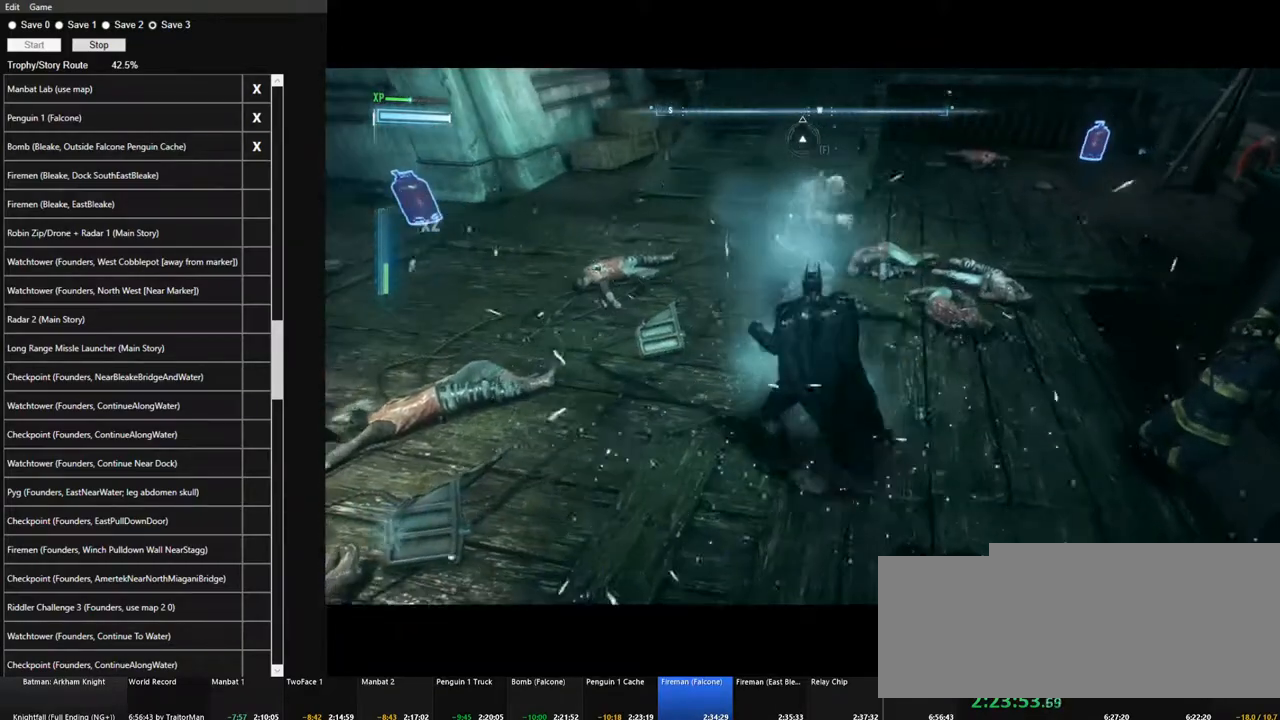
{"keys": ["w"], "mouse": [], "mouse_move": "still", "events": [[50, "mouse_left", "down"], [150, "mouse_left", "up"], [200, "w", "down"]]}